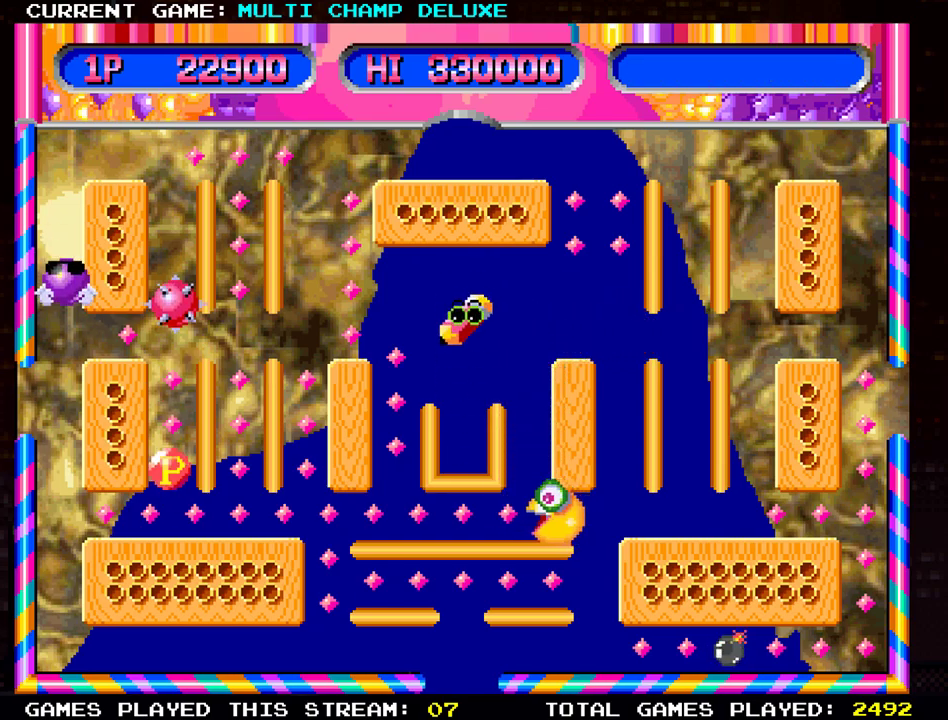
Gameplay with a controller (arcade stick); each line is a JSON object with the inputs held at the frame after it. "events" lists button and stick changes between this image and that frame as [ms after this image, input, new state], when the widget could be followed in between. Not read: L3 R3.
{"buttons": [], "left_stick": "left", "events": []}
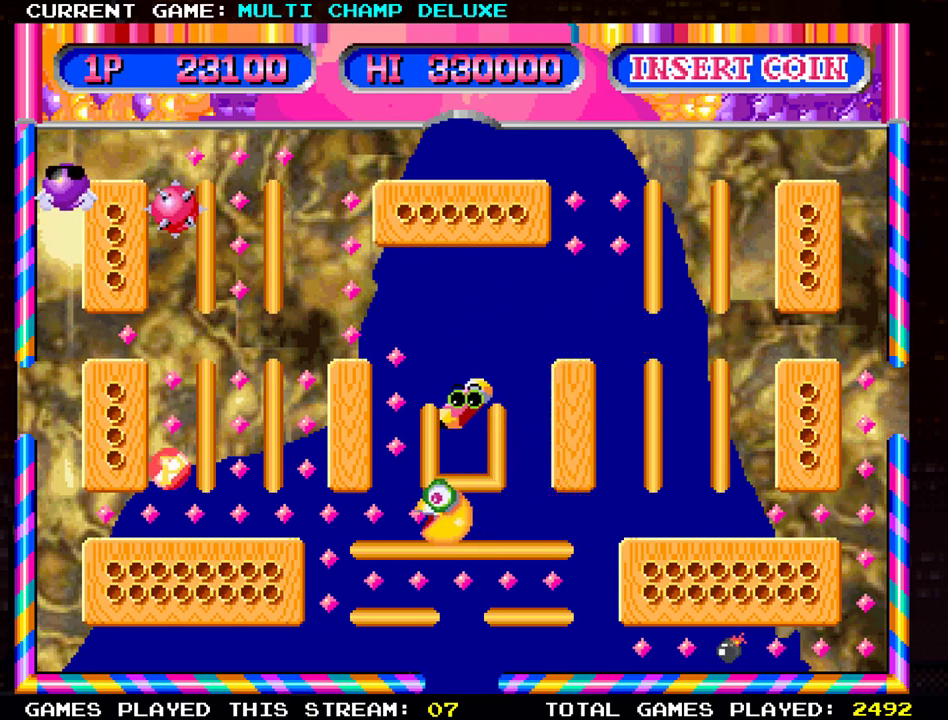
{"buttons": [], "left_stick": "down", "events": [[234, "left_stick", "down"]]}
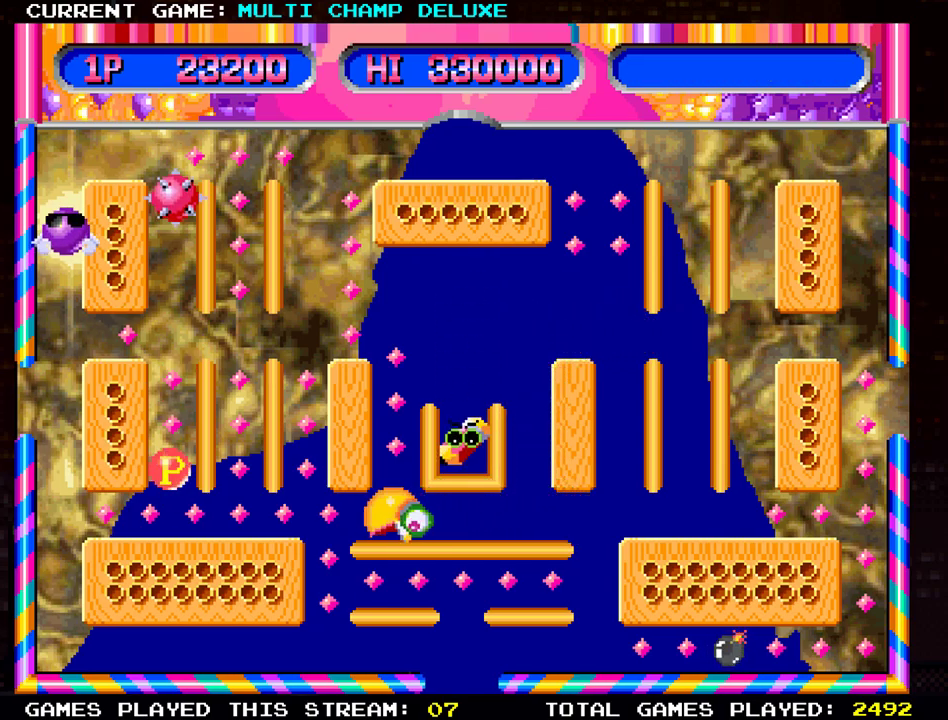
{"buttons": [], "left_stick": "down", "events": [[101, "left_stick", "left"], [267, "left_stick", "down"]]}
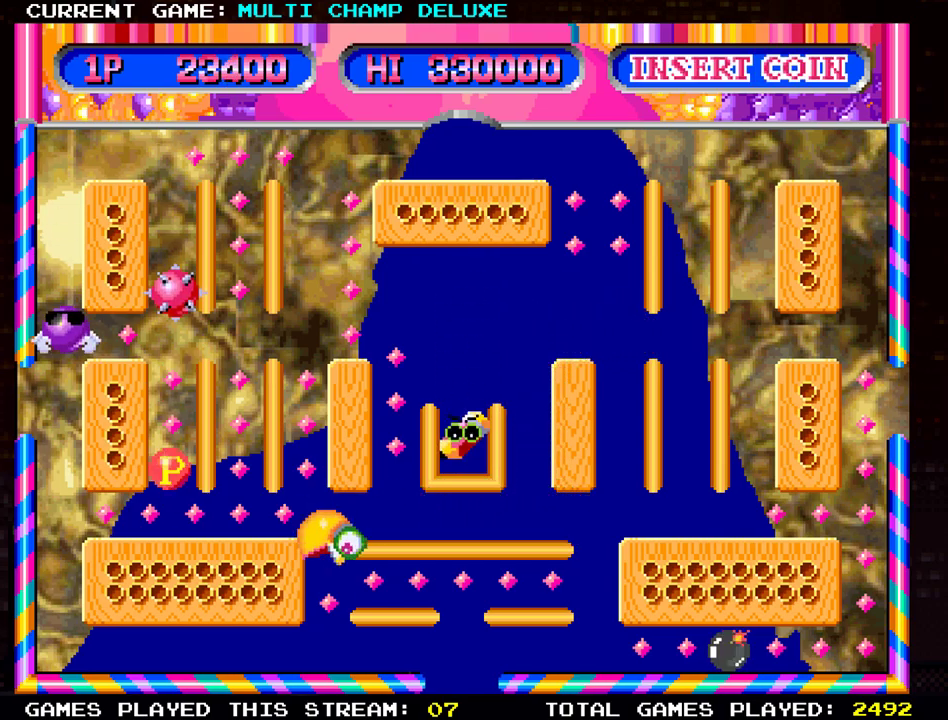
{"buttons": [], "left_stick": "up", "events": [[417, "left_stick", "up"]]}
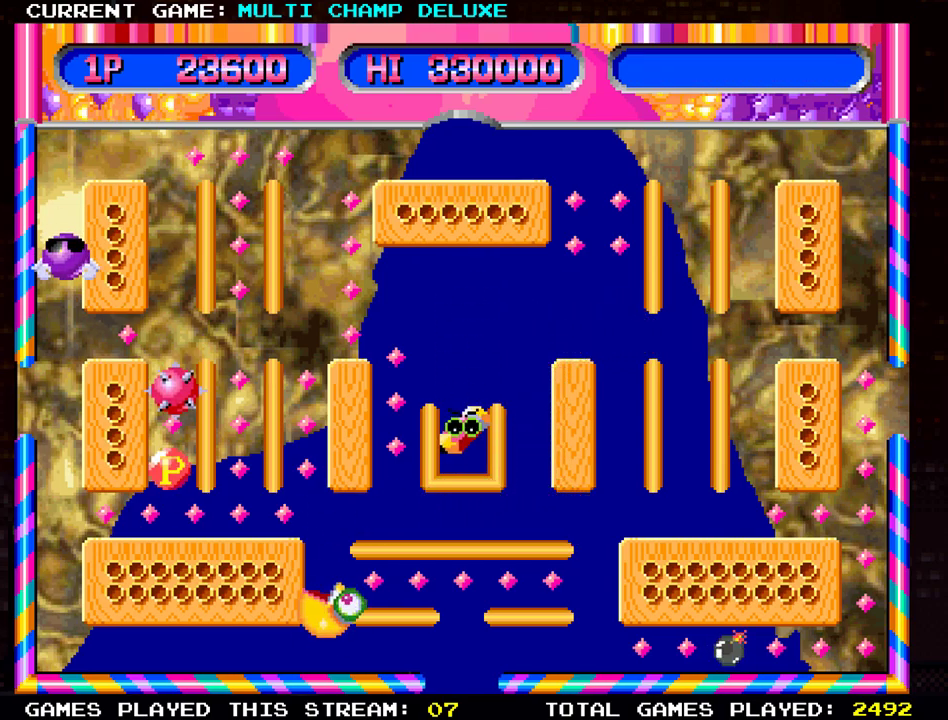
{"buttons": [], "left_stick": "right", "events": [[134, "left_stick", "right"]]}
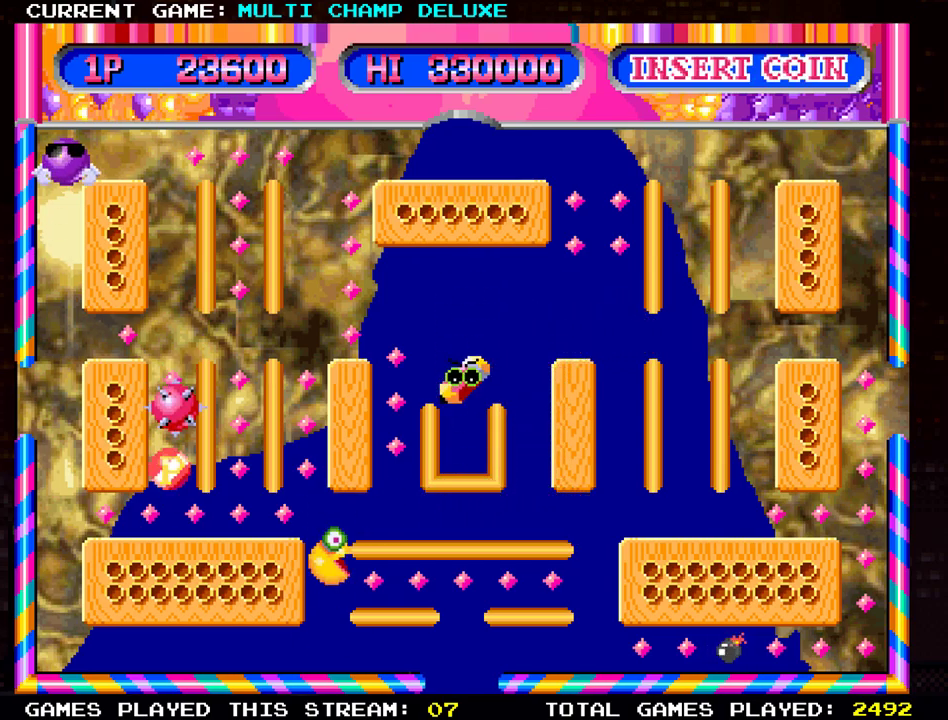
{"buttons": [], "left_stick": "right"}
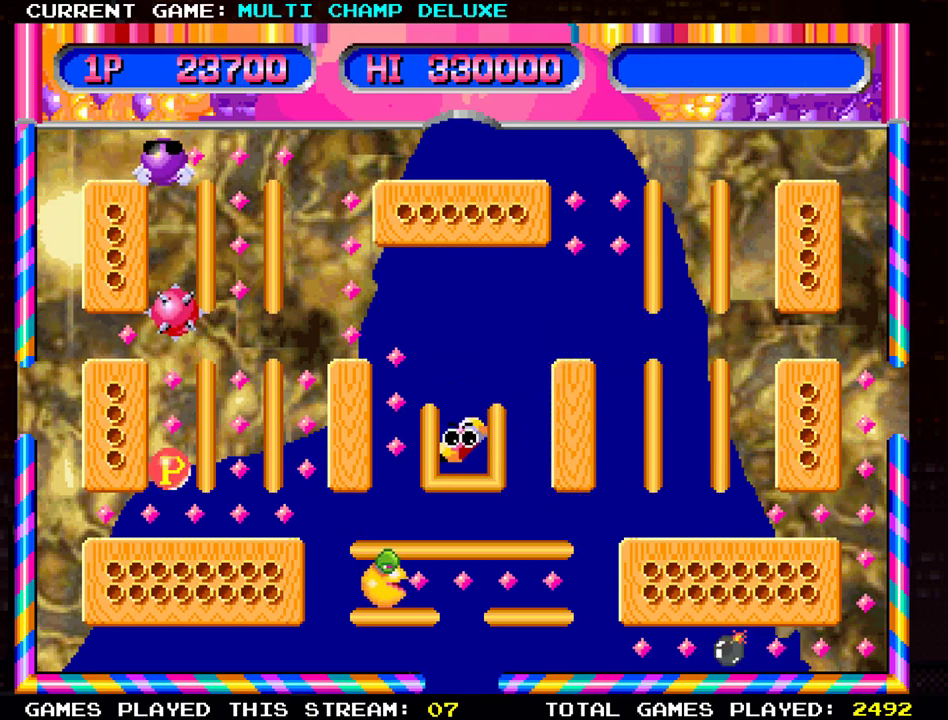
{"buttons": [], "left_stick": "right", "events": []}
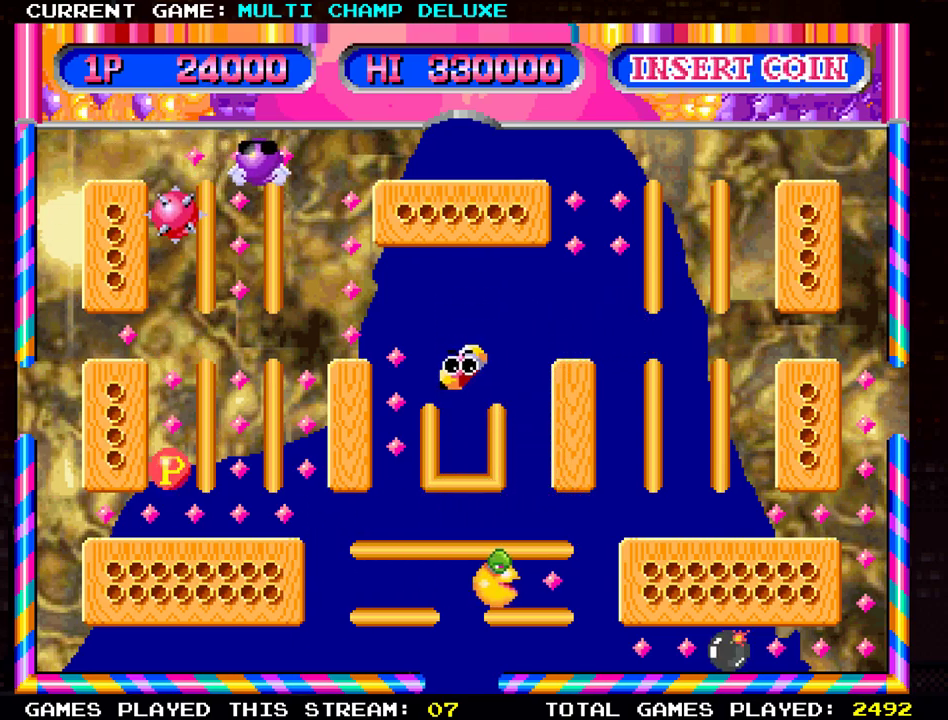
{"buttons": [], "left_stick": "down", "events": [[384, "left_stick", "down"]]}
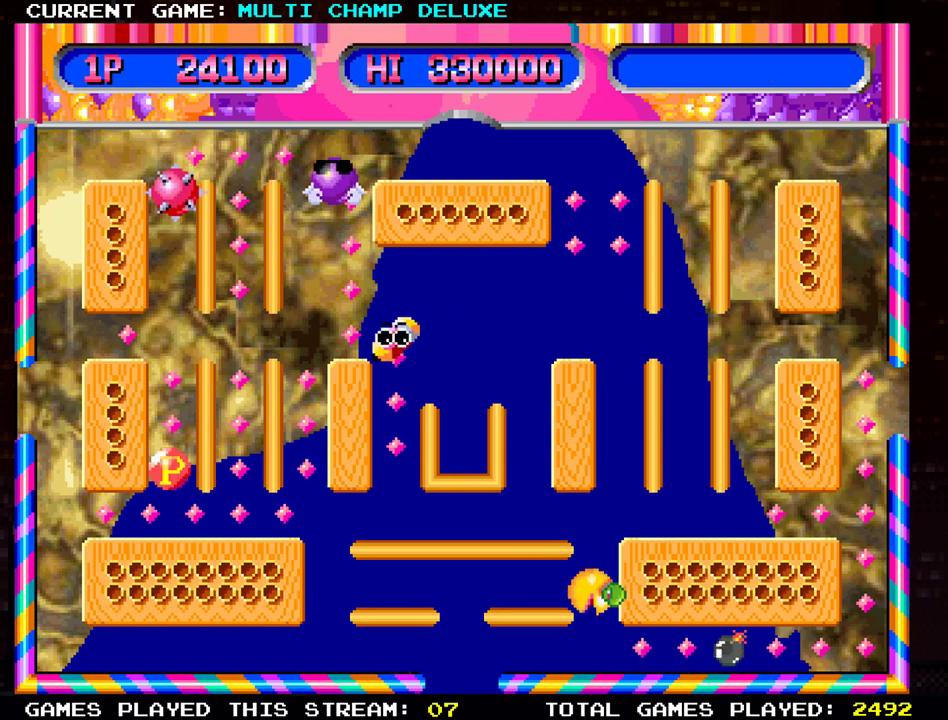
{"buttons": [], "left_stick": "right"}
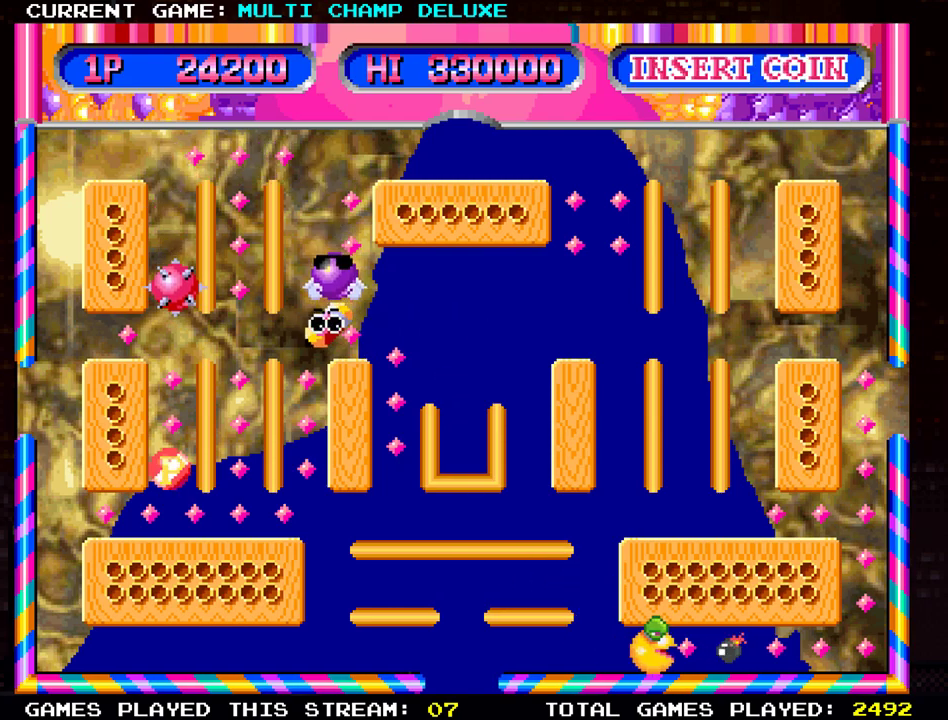
{"buttons": [], "left_stick": "right", "events": []}
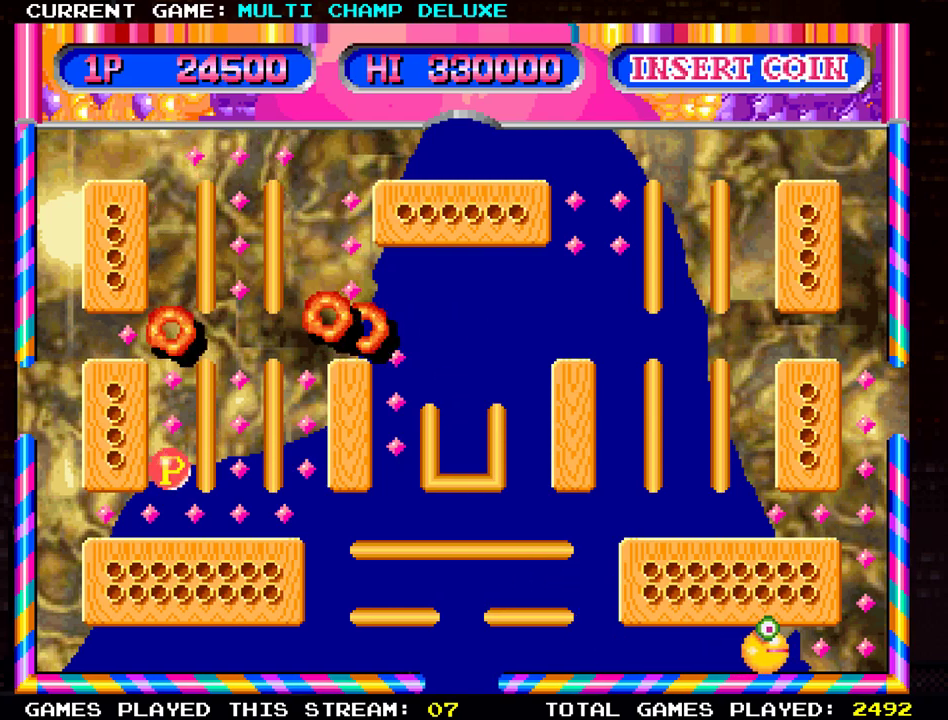
{"buttons": [], "left_stick": "up", "events": [[334, "left_stick", "up"]]}
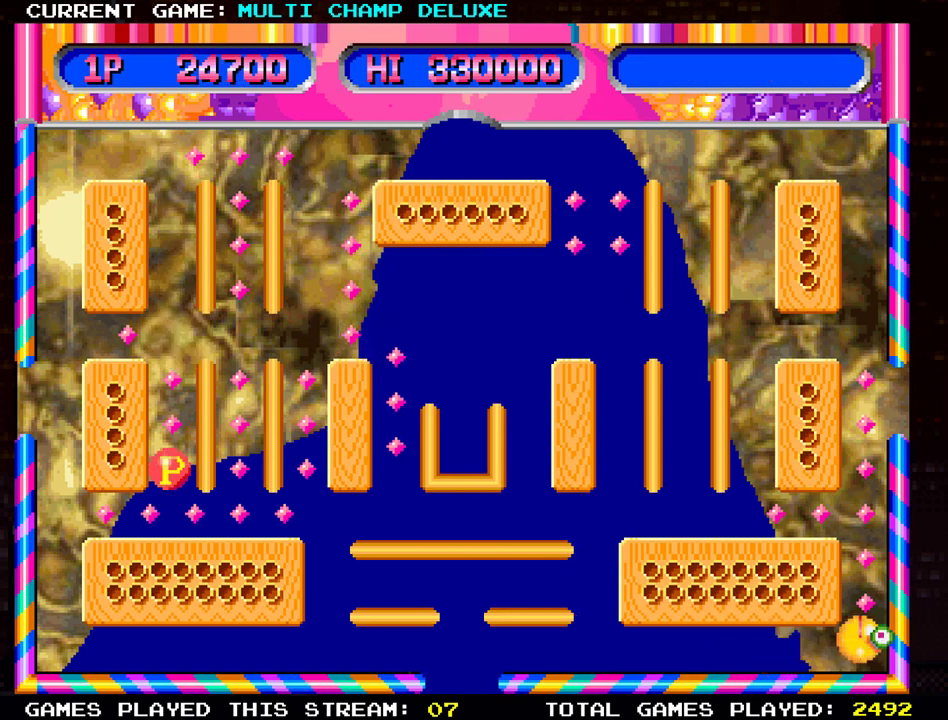
{"buttons": [], "left_stick": "left", "events": [[467, "left_stick", "left"]]}
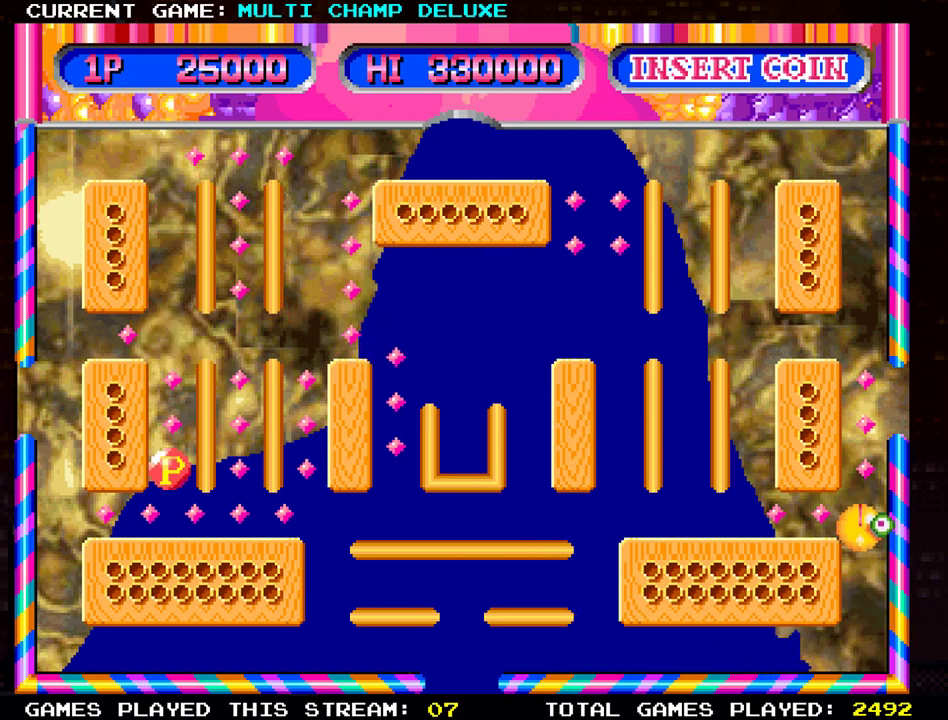
{"buttons": [], "left_stick": "center", "events": [[484, "left_stick", "center"]]}
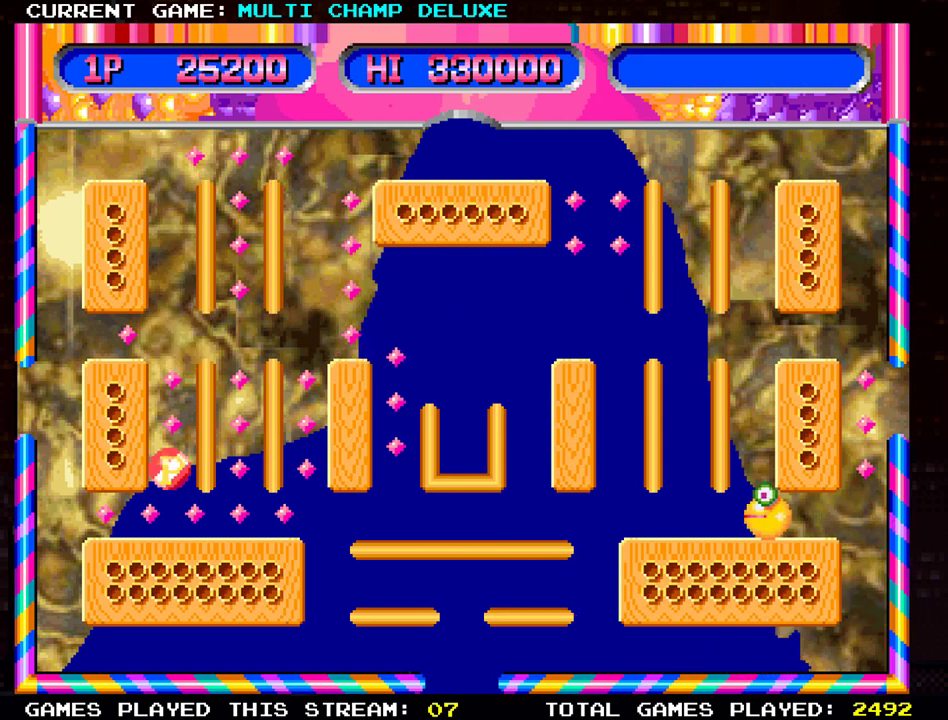
{"buttons": [], "left_stick": "up", "events": [[33, "left_stick", "right"], [450, "left_stick", "up"]]}
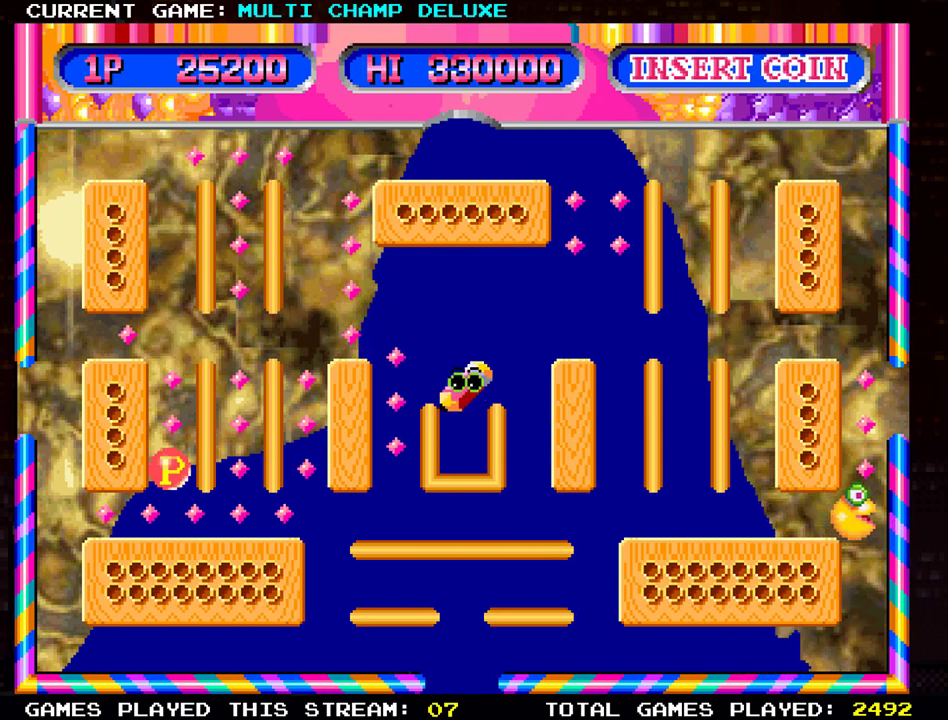
{"buttons": [], "left_stick": "up", "events": []}
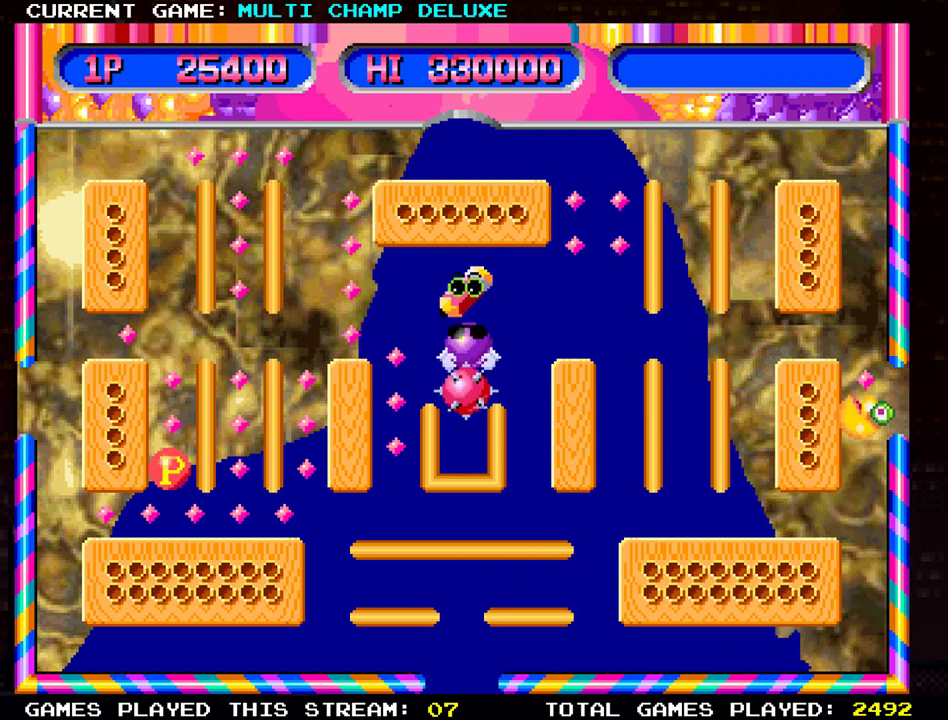
{"buttons": [], "left_stick": "left", "events": [[317, "left_stick", "left"]]}
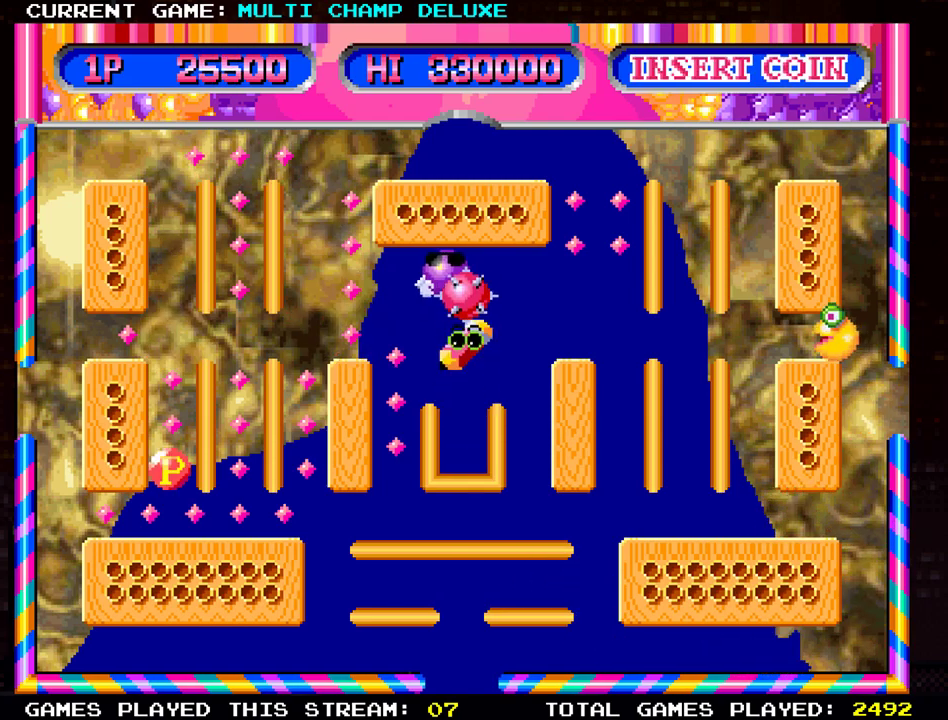
{"buttons": [], "left_stick": "left", "events": []}
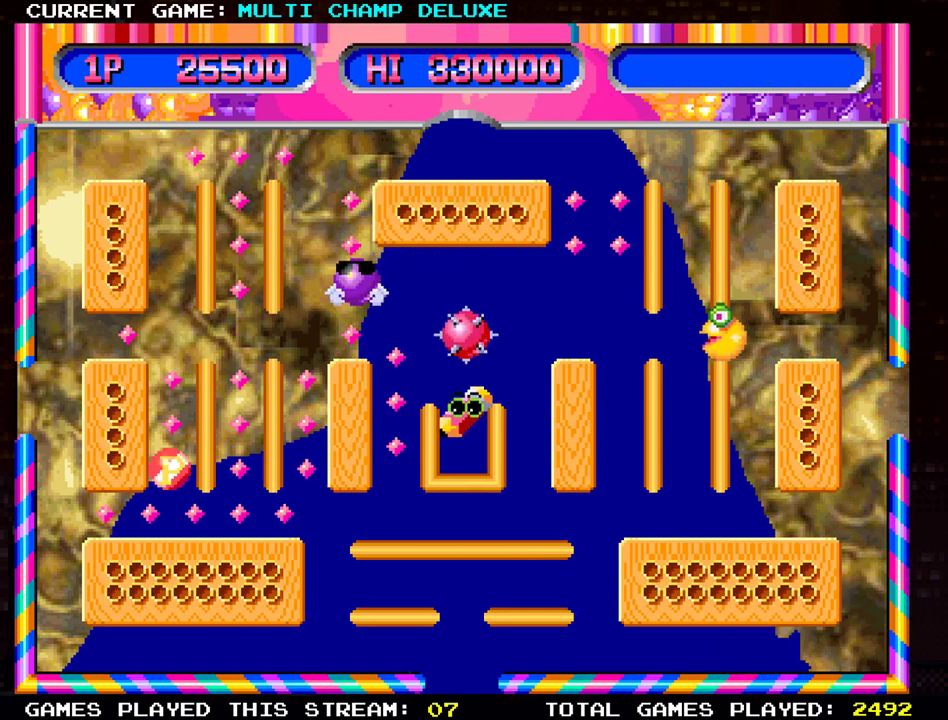
{"buttons": [], "left_stick": "up", "events": [[417, "left_stick", "up"]]}
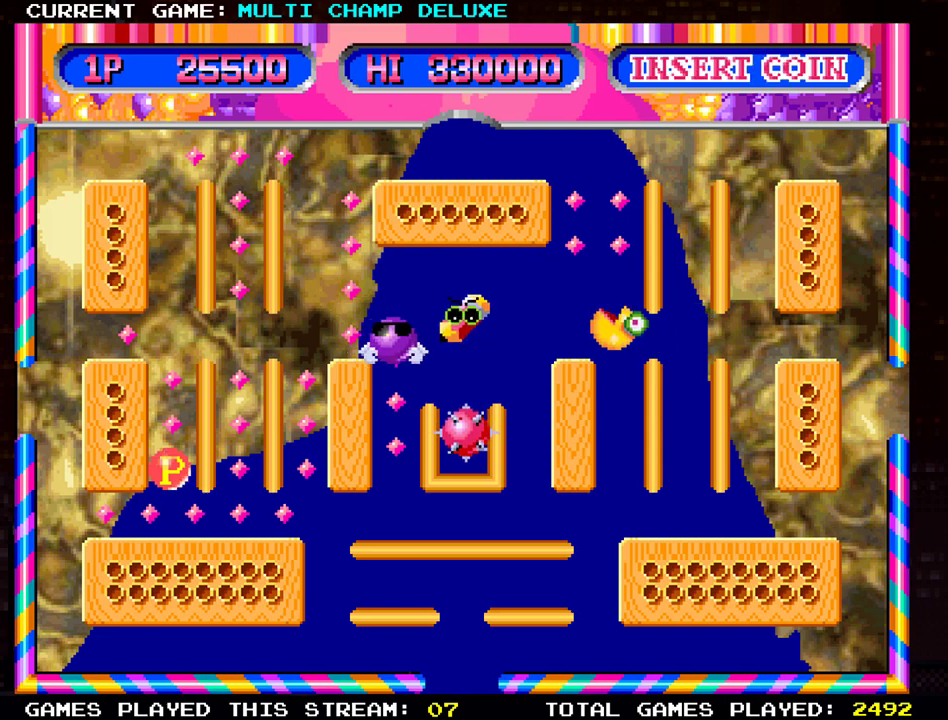
{"buttons": [], "left_stick": "left", "events": [[351, "left_stick", "left"]]}
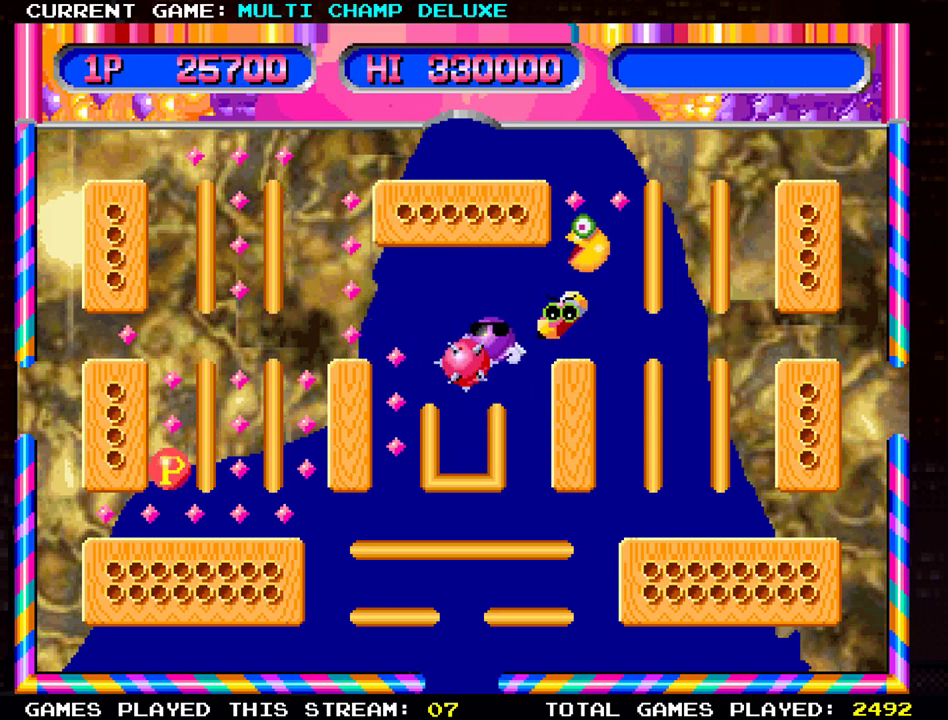
{"buttons": [], "left_stick": "up"}
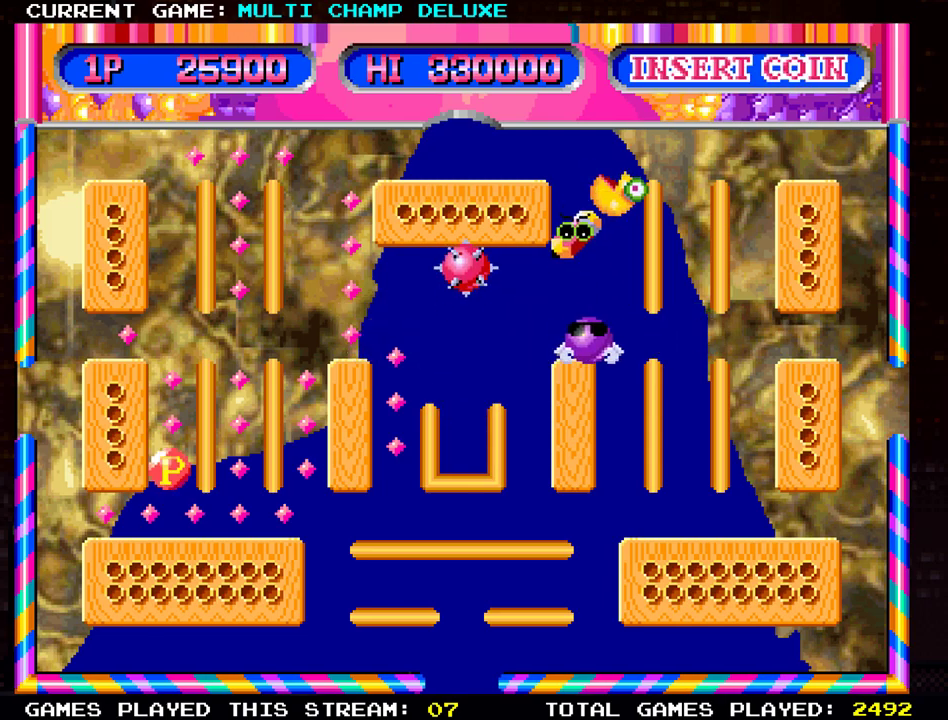
{"buttons": [], "left_stick": "right", "events": [[184, "left_stick", "right"]]}
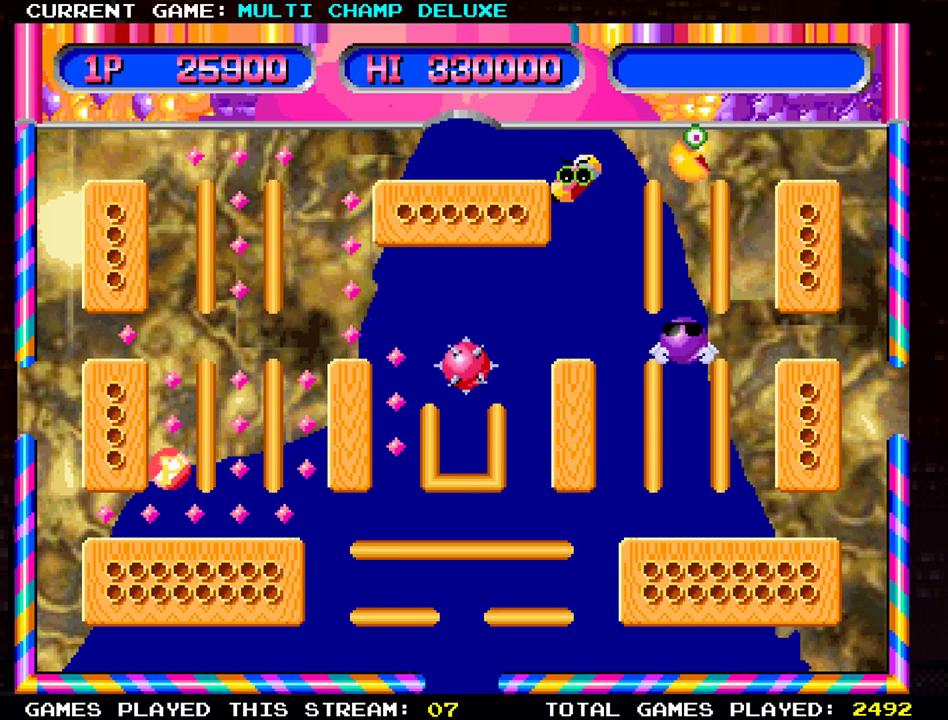
{"buttons": [], "left_stick": "right", "events": []}
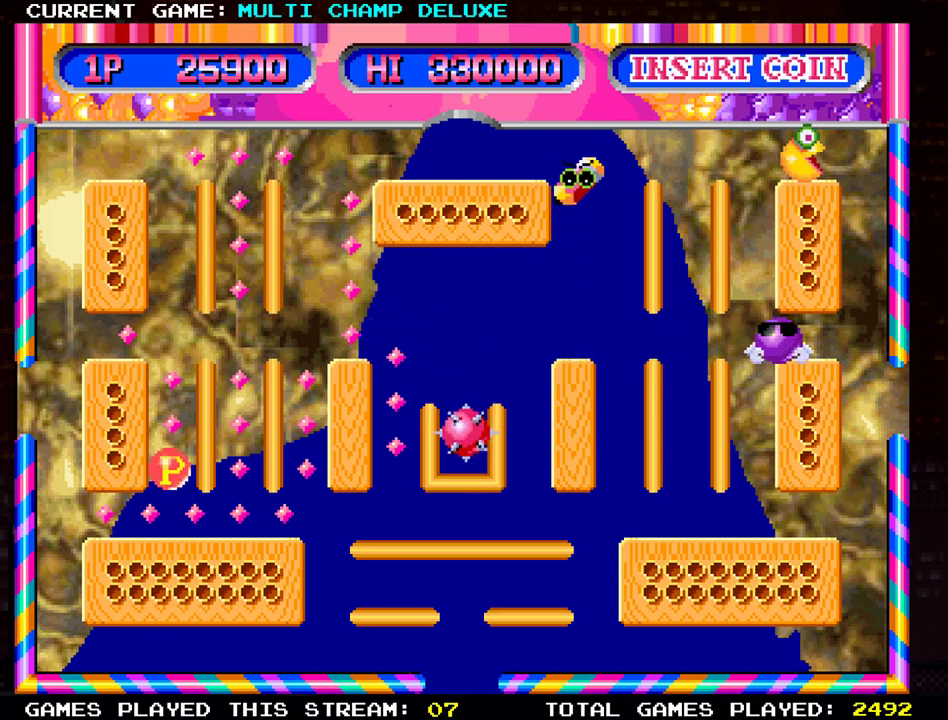
{"buttons": [], "left_stick": "left", "events": [[151, "left_stick", "center"], [217, "left_stick", "left"]]}
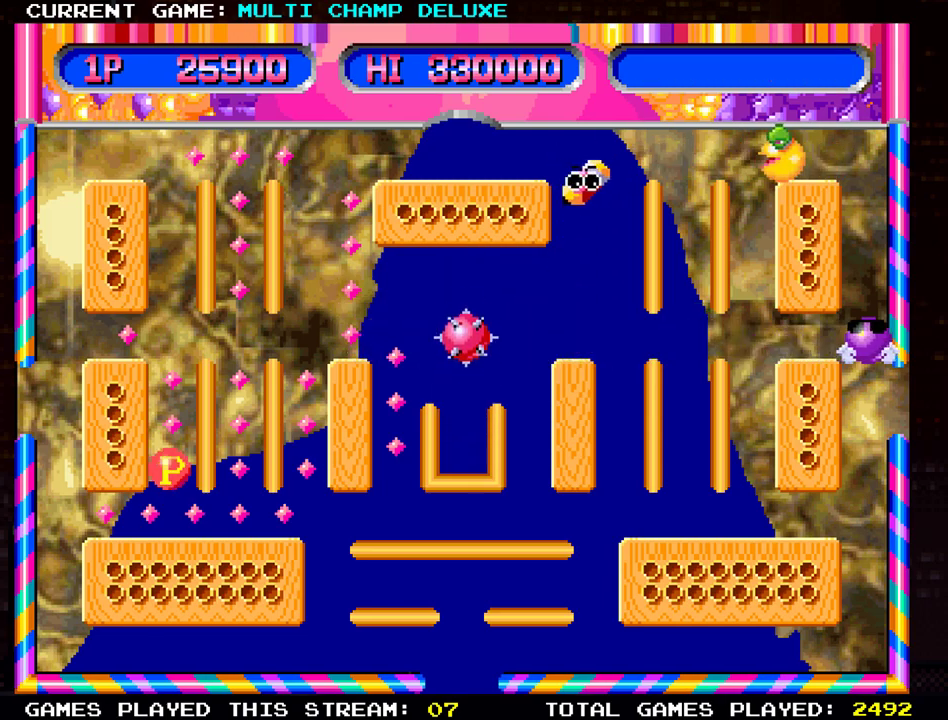
{"buttons": [], "left_stick": "center", "events": [[83, "left_stick", "center"], [183, "left_stick", "down"], [467, "left_stick", "center"]]}
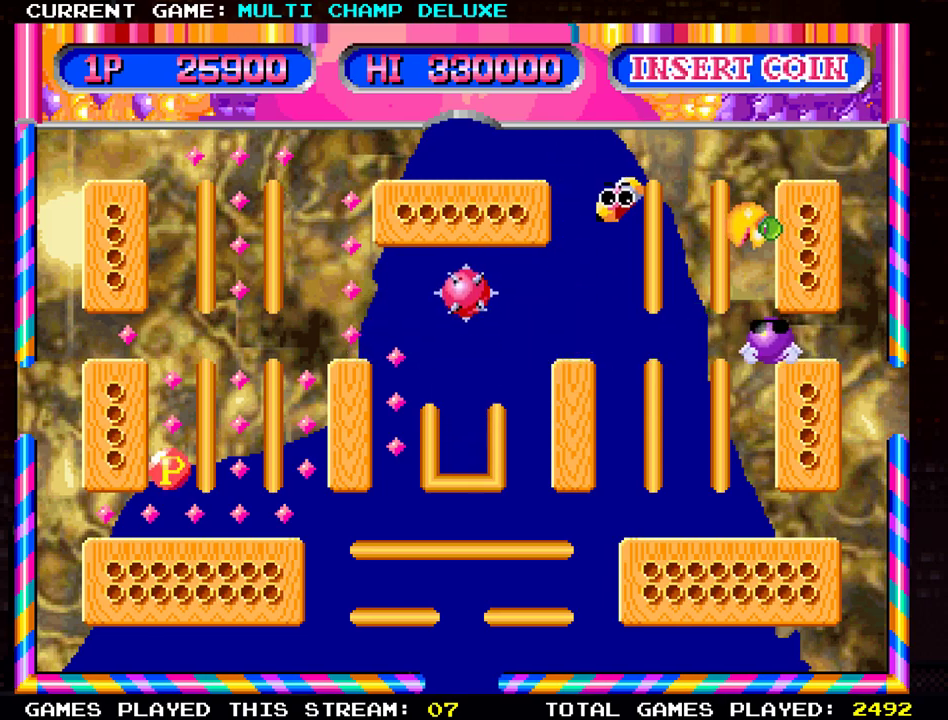
{"buttons": [], "left_stick": "right", "events": [[34, "left_stick", "up"], [334, "left_stick", "right"]]}
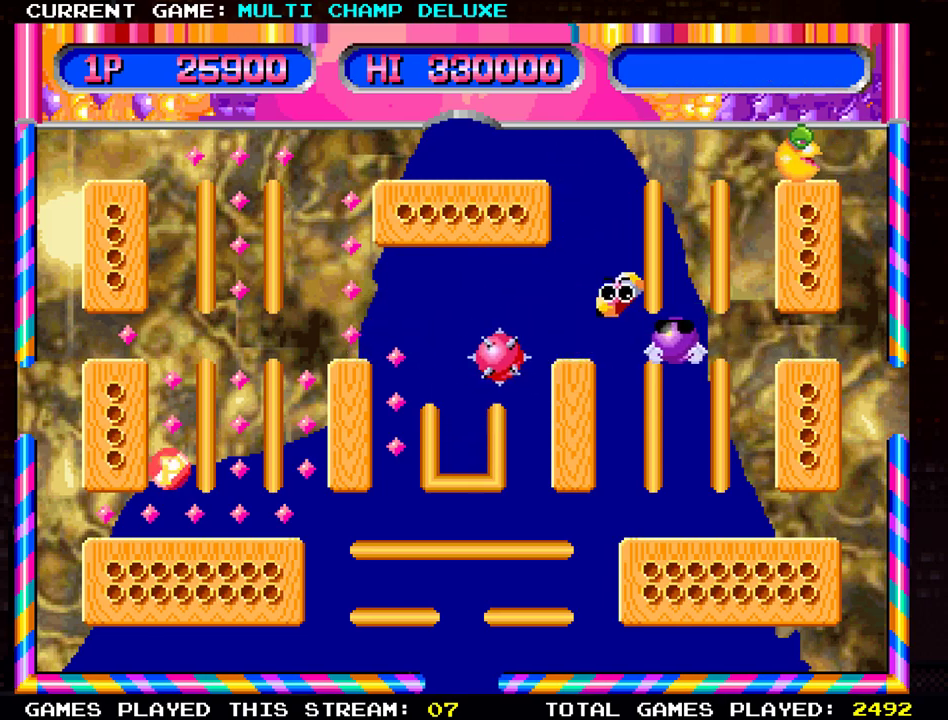
{"buttons": [], "left_stick": "down", "events": [[300, "left_stick", "down"]]}
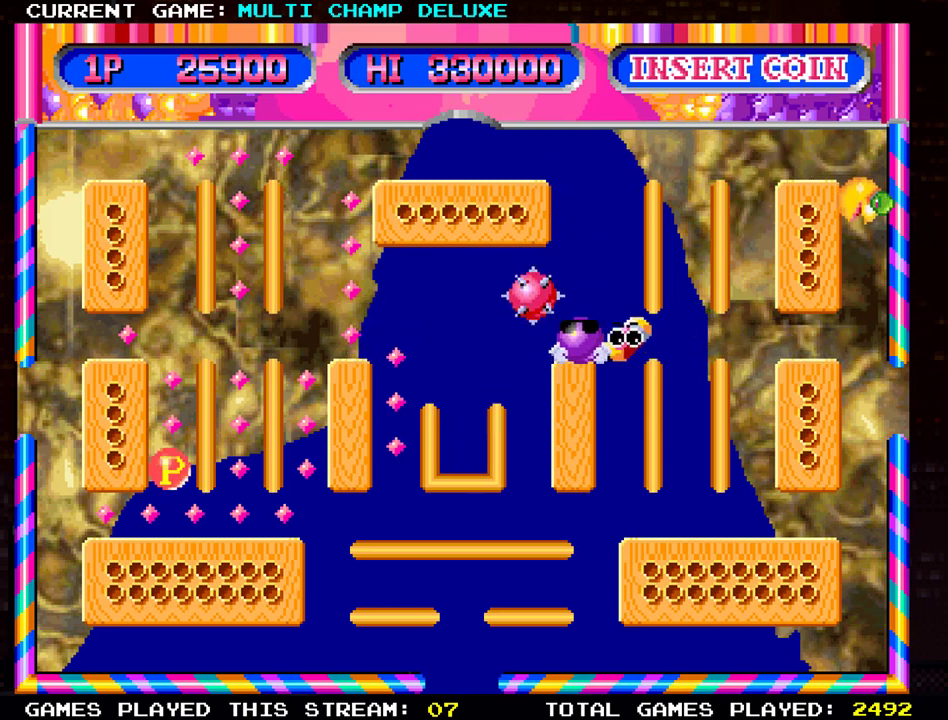
{"buttons": [], "left_stick": "down", "events": []}